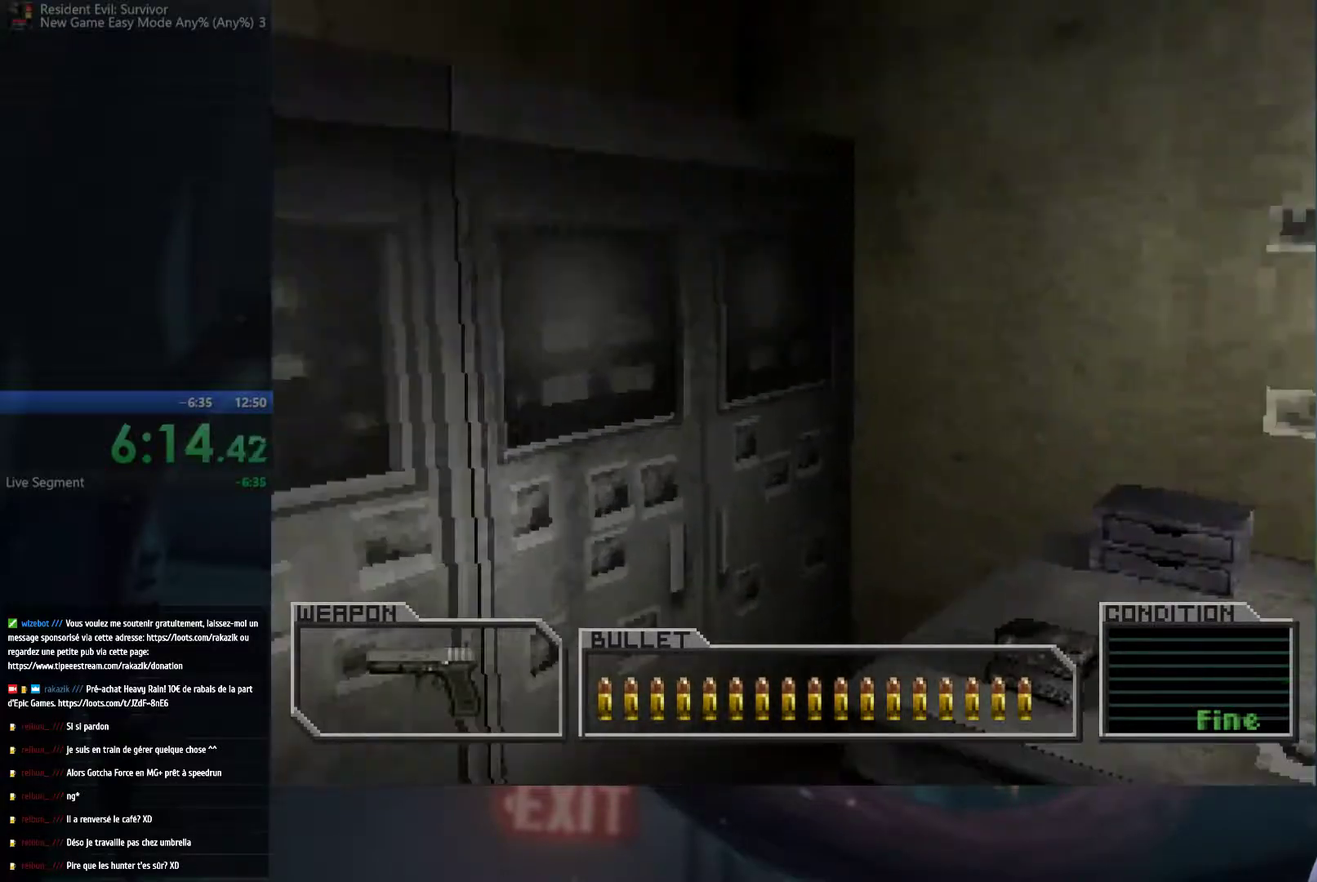
Gameplay with a controller (Xbox layout); each line is a JSON object with the inputs held at the frame after it. "events" lists button and stick changes between this image and that frame as [ms after this image, input, new state], when the widget could be followed in between. This overlay highlights the sticks when they move; stick clicks (R3) are not distinguishable. Not read: L3 R3.
{"buttons": ["A"], "left_stick": "up", "right_stick": "center", "events": [[367, "A", "down"], [383, "X", "down"], [433, "left_stick", "up"], [483, "X", "up"]]}
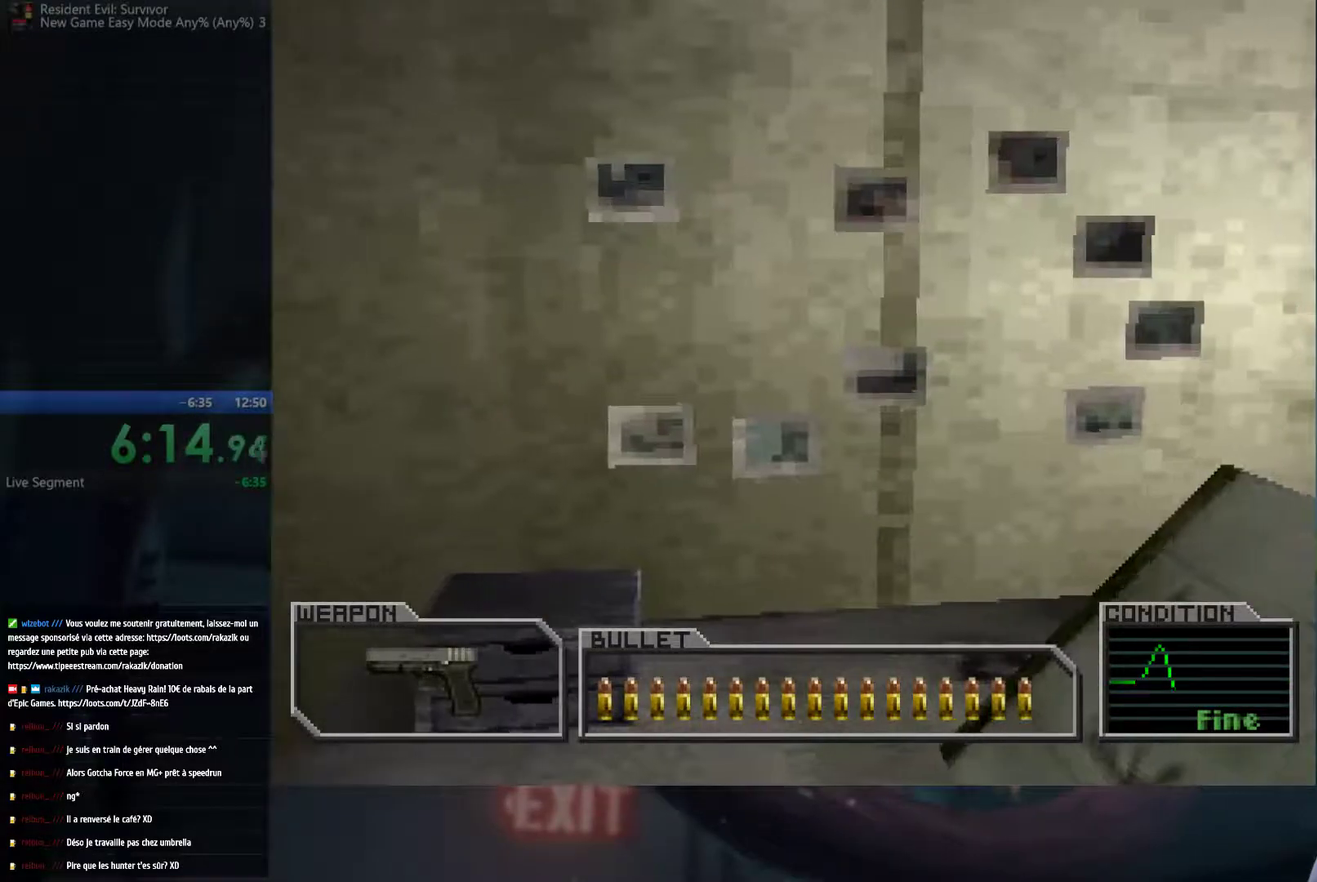
{"buttons": [], "left_stick": "center", "right_stick": "center", "events": [[17, "A", "up"], [83, "A", "down"], [83, "X", "down"], [167, "X", "up"], [183, "A", "up"], [350, "left_stick", "center"]]}
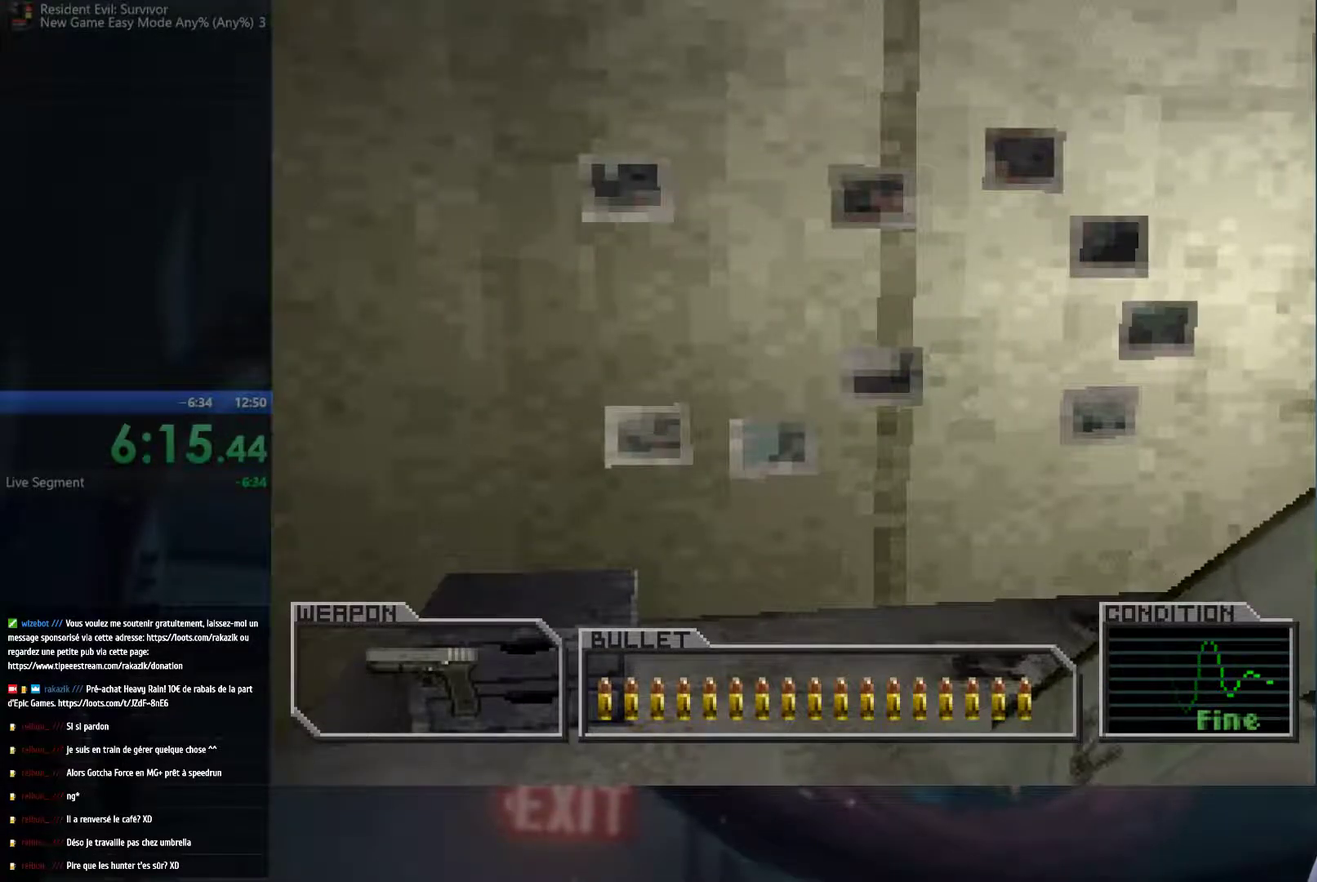
{"buttons": ["A", "B"], "left_stick": "center", "right_stick": "center", "events": [[233, "A", "down"], [267, "B", "down"], [383, "A", "up"], [383, "B", "up"], [483, "A", "down"], [500, "B", "down"]]}
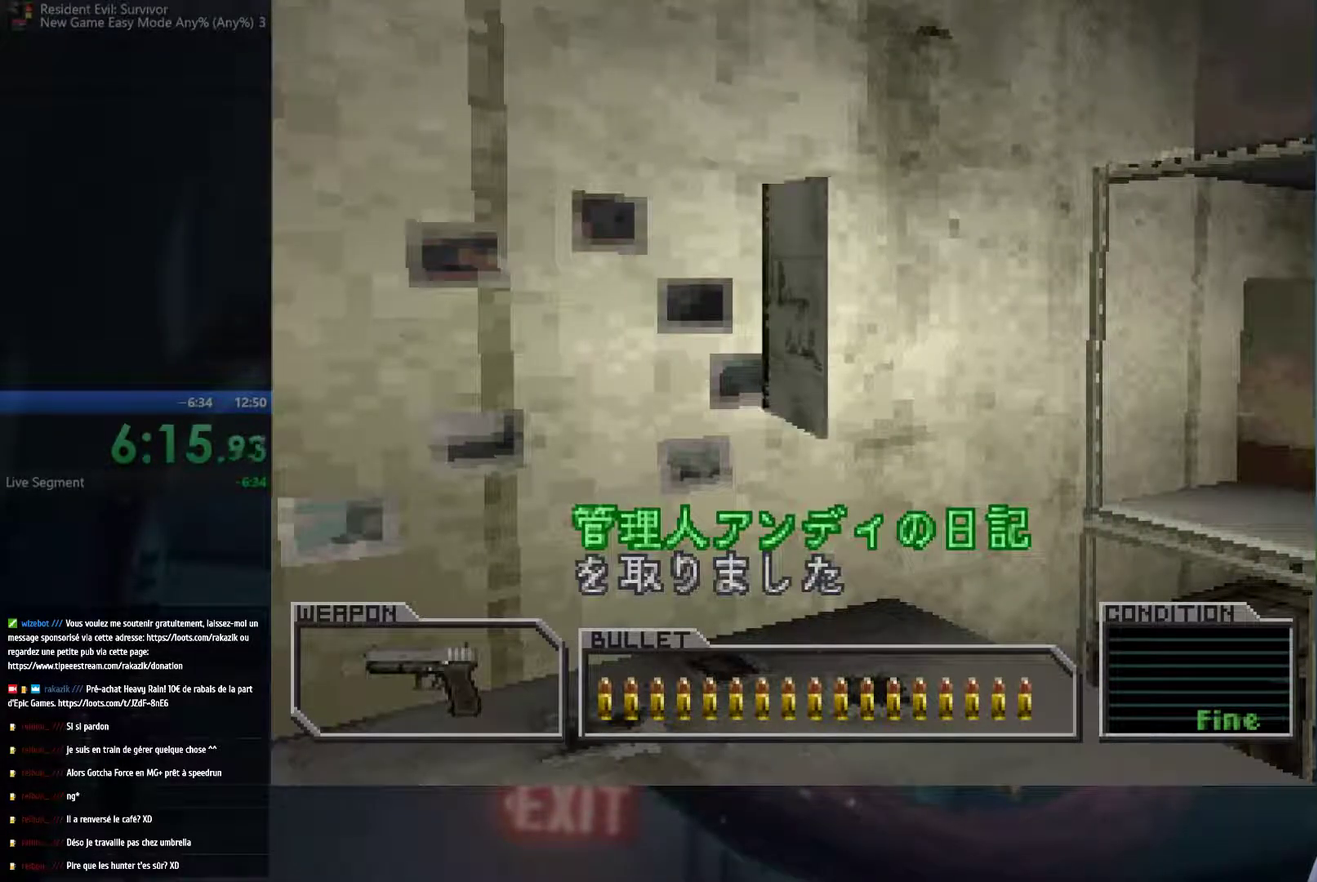
{"buttons": [], "left_stick": "center", "right_stick": "center", "events": [[117, "A", "up"], [117, "B", "up"], [200, "A", "down"], [217, "X", "down"], [283, "X", "up"], [383, "Y", "down"], [400, "B", "down"], [400, "X", "down"], [483, "B", "up"], [483, "X", "up"], [500, "A", "up"], [500, "Y", "up"]]}
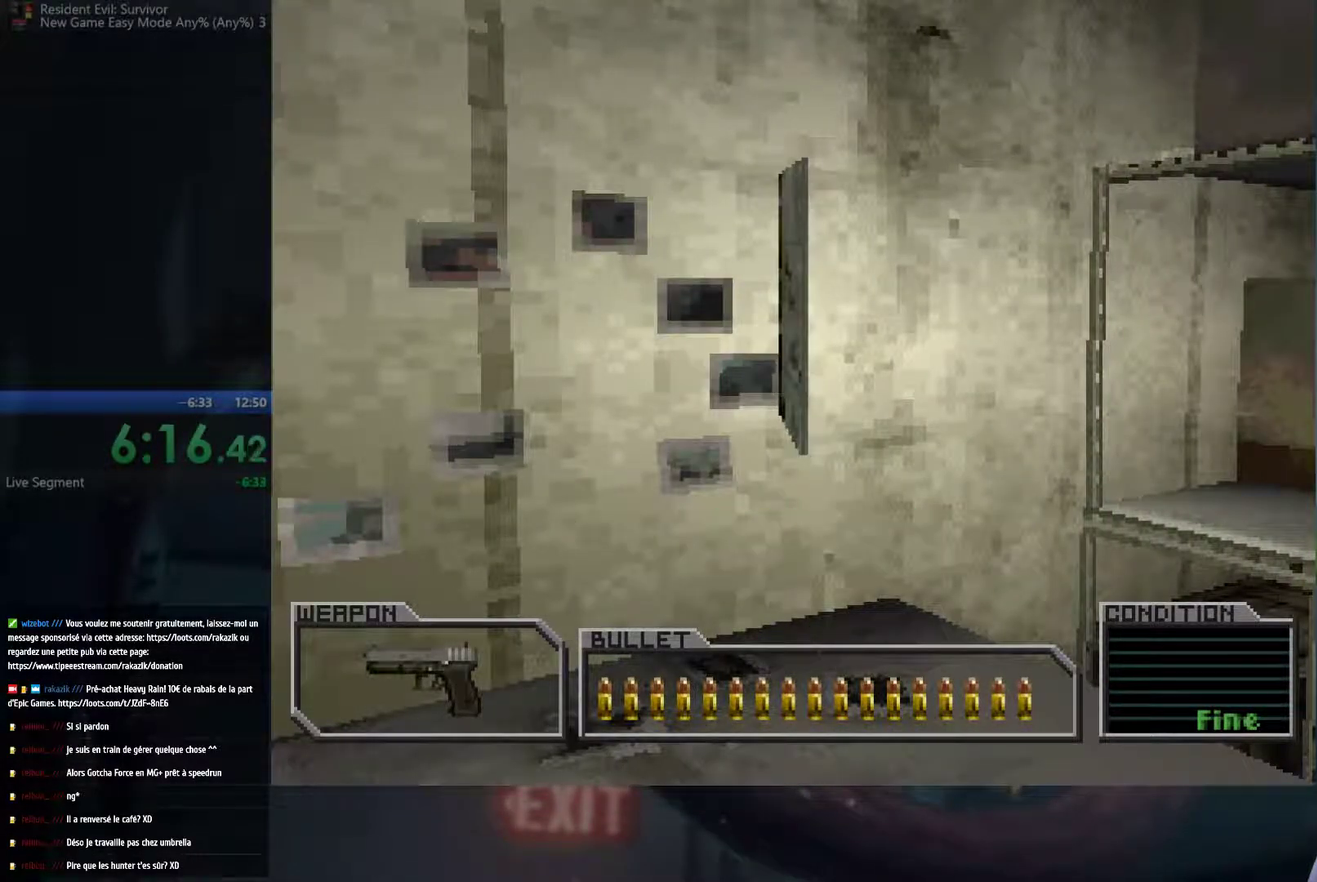
{"buttons": ["B"], "left_stick": "center", "right_stick": "center", "events": [[83, "A", "down"], [83, "B", "down"], [83, "Y", "down"], [200, "A", "up"], [217, "B", "up"], [233, "Y", "up"], [283, "A", "down"], [300, "B", "down"], [317, "Y", "down"], [350, "A", "up"], [400, "Y", "up"], [433, "B", "up"], [500, "B", "down"]]}
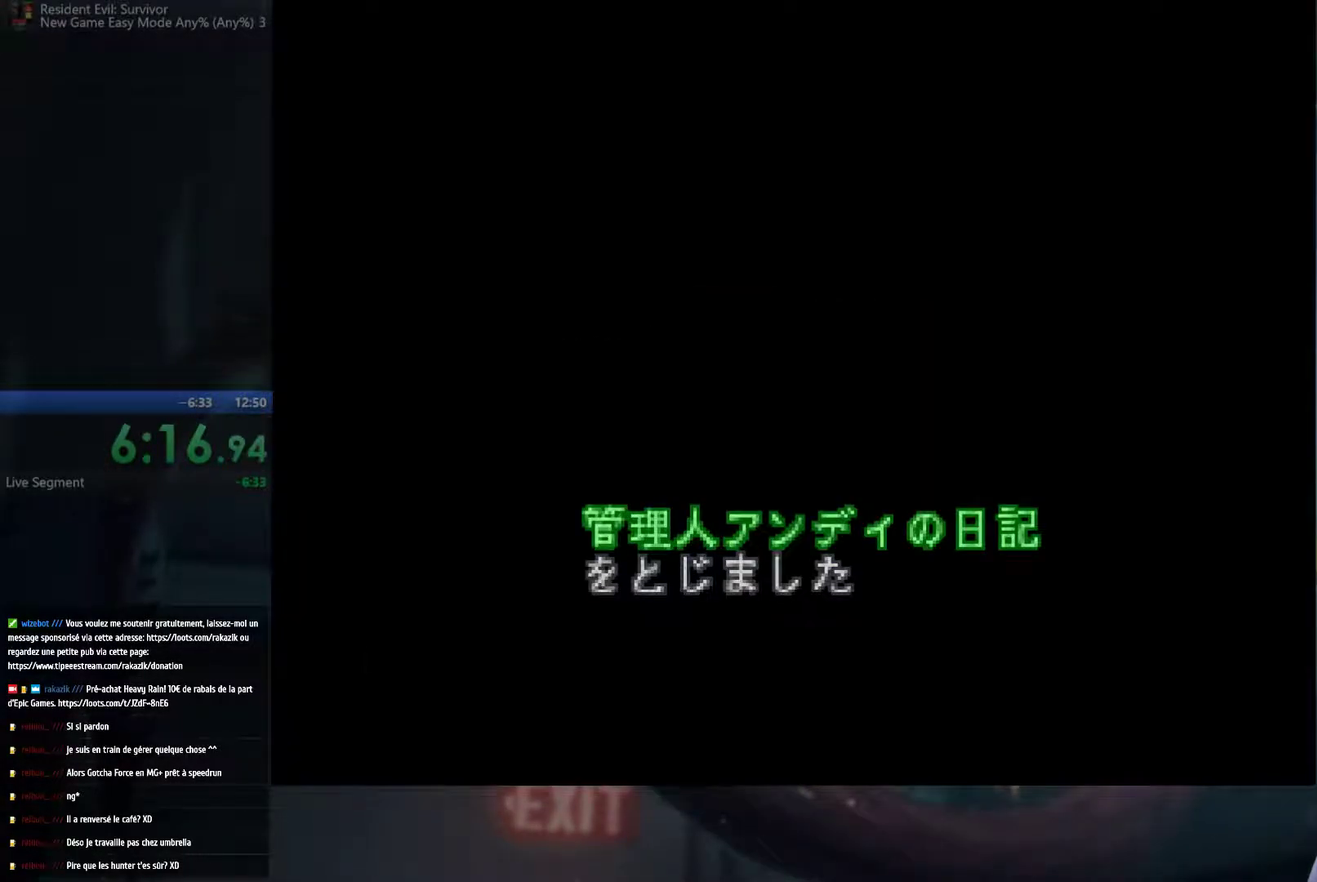
{"buttons": [], "left_stick": "right", "right_stick": "center", "events": [[17, "Y", "down"], [100, "Y", "up"], [117, "B", "up"], [383, "left_stick", "right"]]}
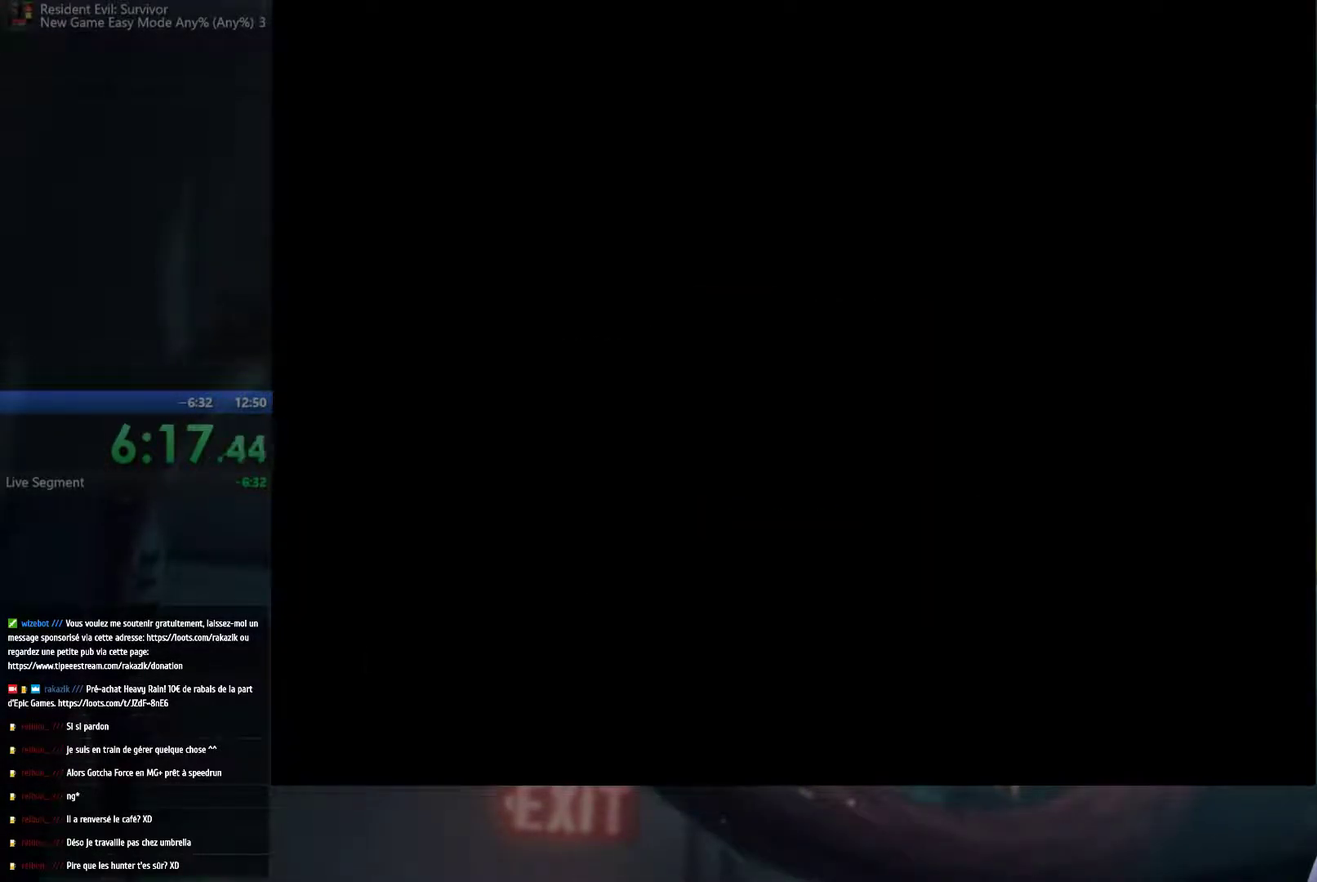
{"buttons": [], "left_stick": "right", "right_stick": "center", "events": []}
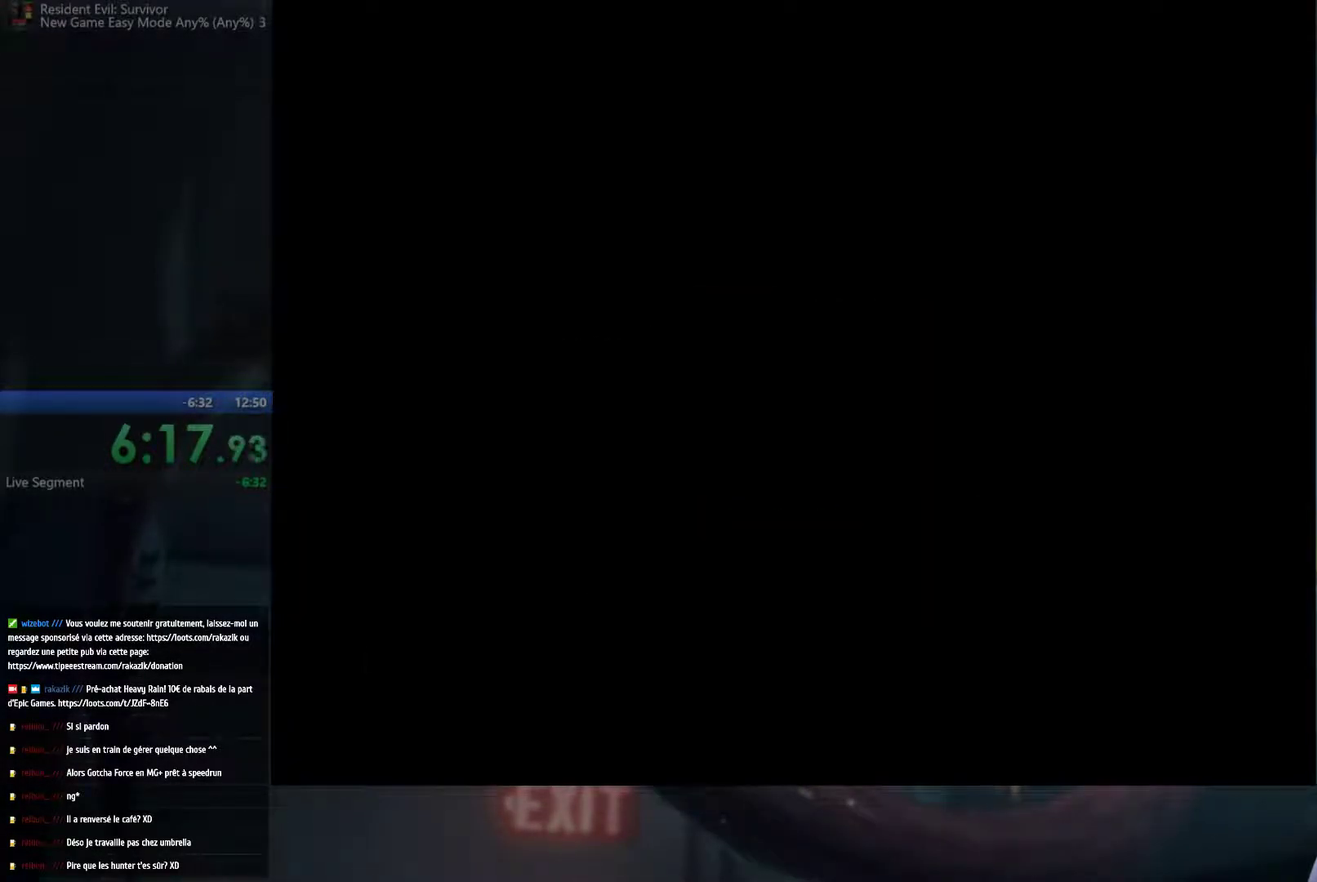
{"buttons": [], "left_stick": "center", "right_stick": "center", "events": [[117, "left_stick", "center"]]}
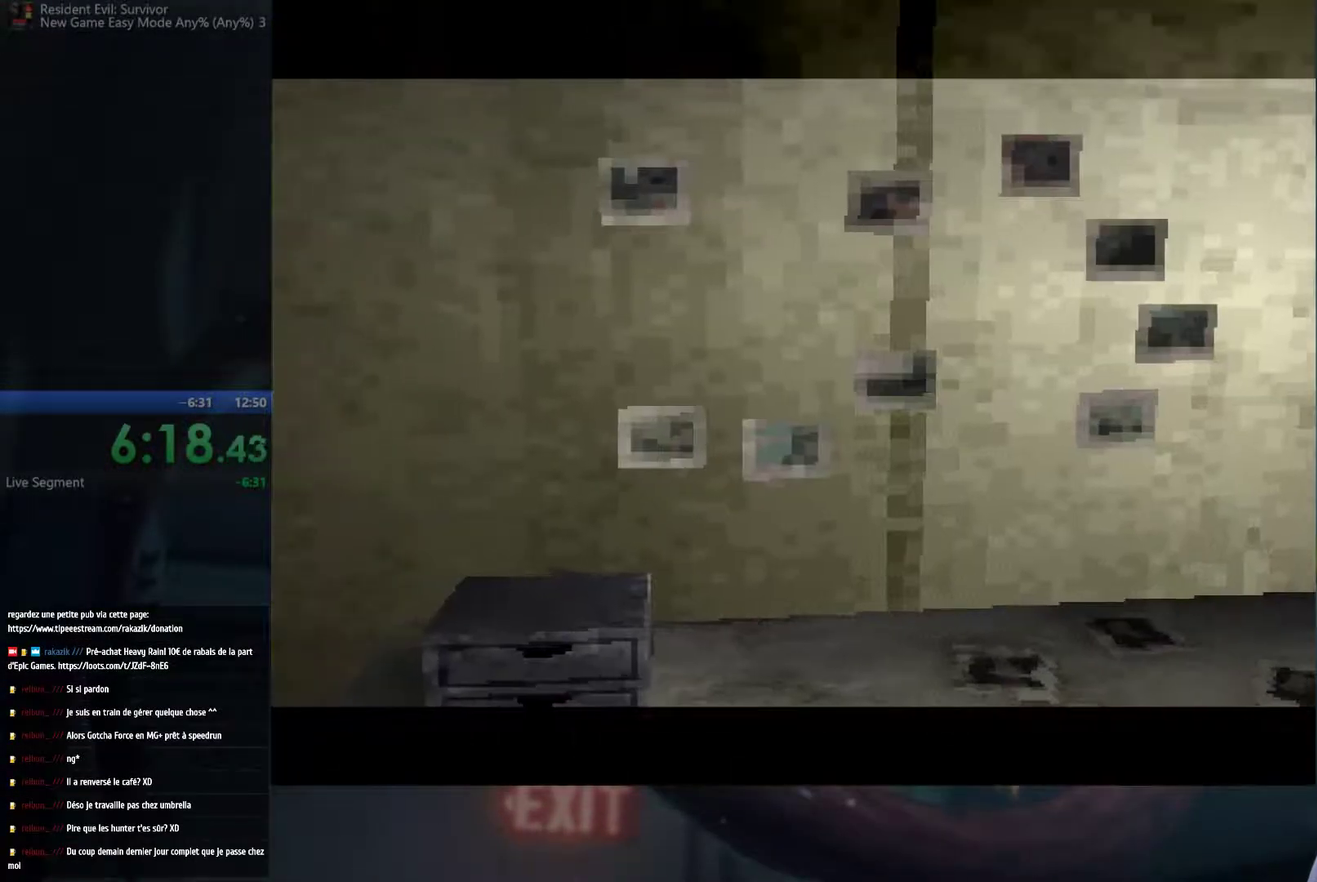
{"buttons": [], "left_stick": "center", "right_stick": "center", "events": []}
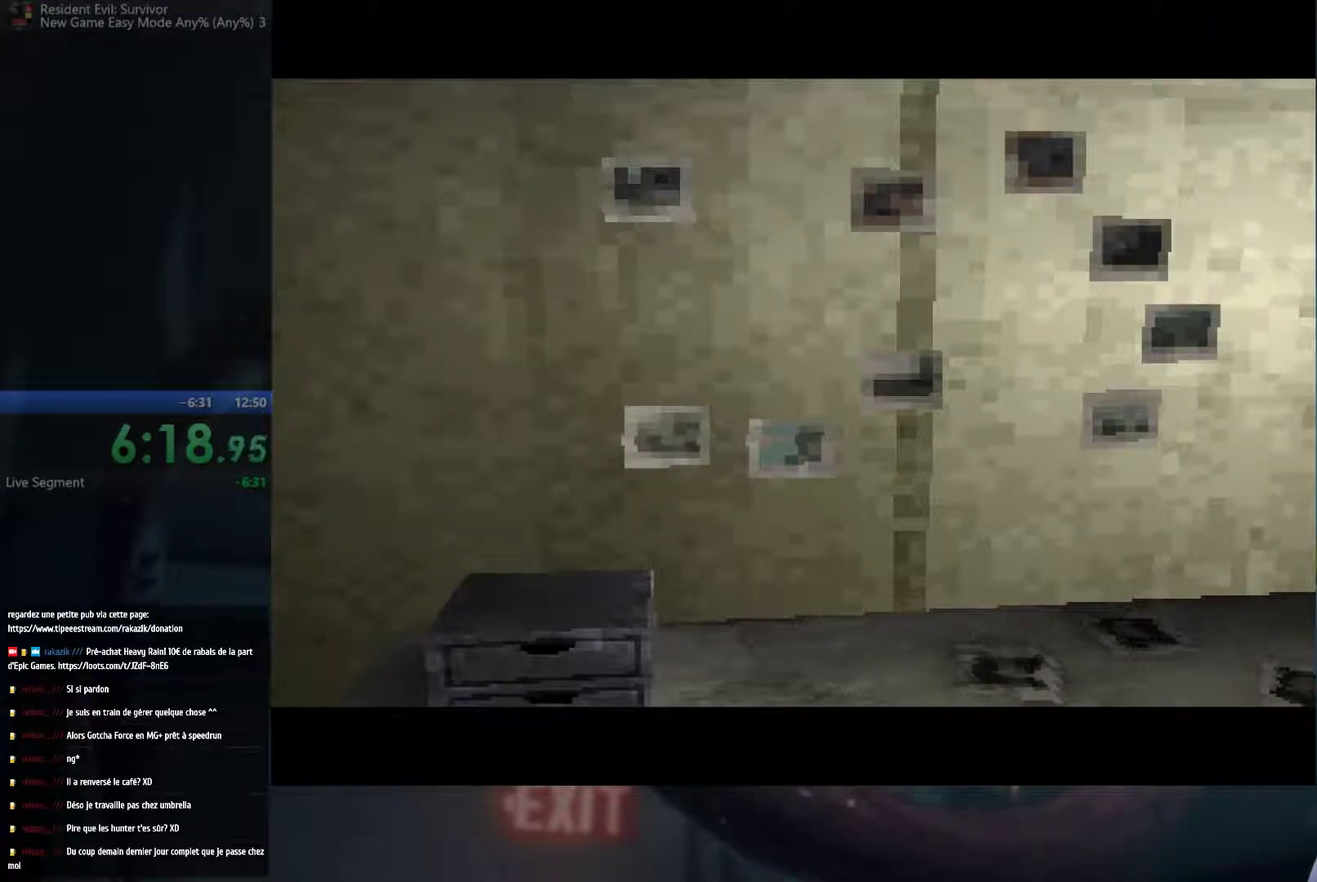
{"buttons": [], "left_stick": "center", "right_stick": "center", "events": []}
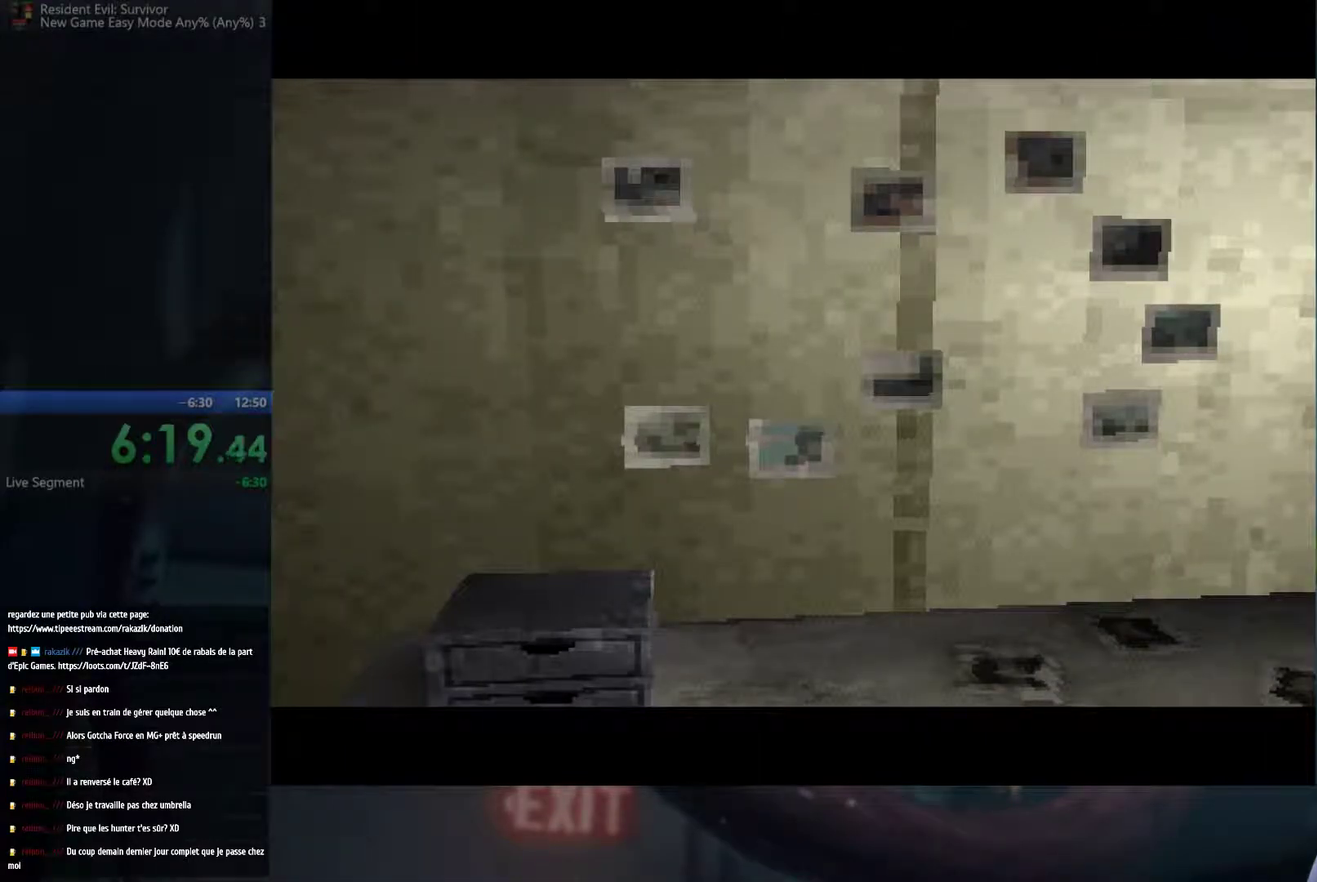
{"buttons": [], "left_stick": "center", "right_stick": "center", "events": []}
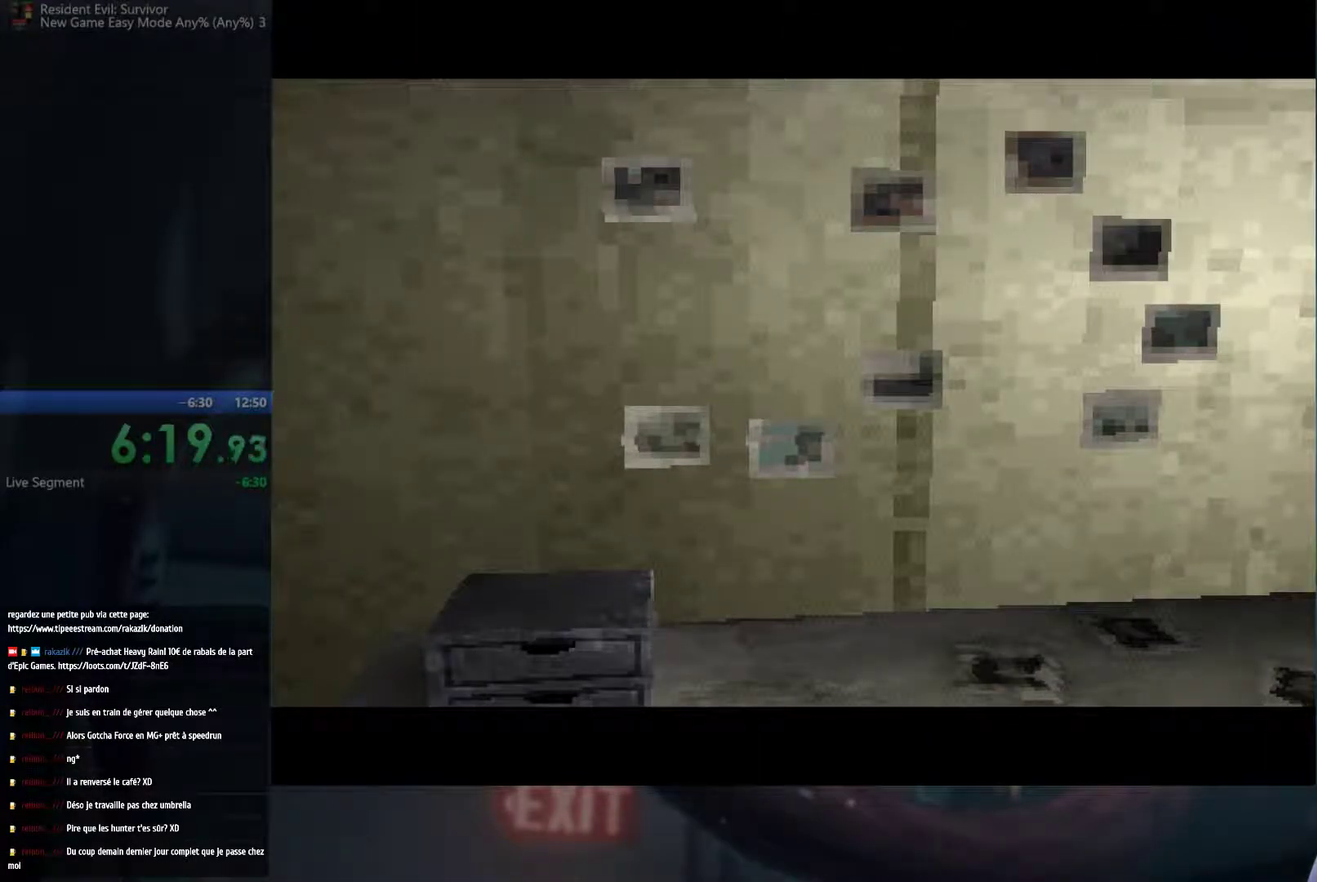
{"buttons": [], "left_stick": "center", "right_stick": "center", "events": [[50, "START", "down"], [133, "START", "up"], [350, "right_stick", "down-right"], [433, "right_stick", "center"]]}
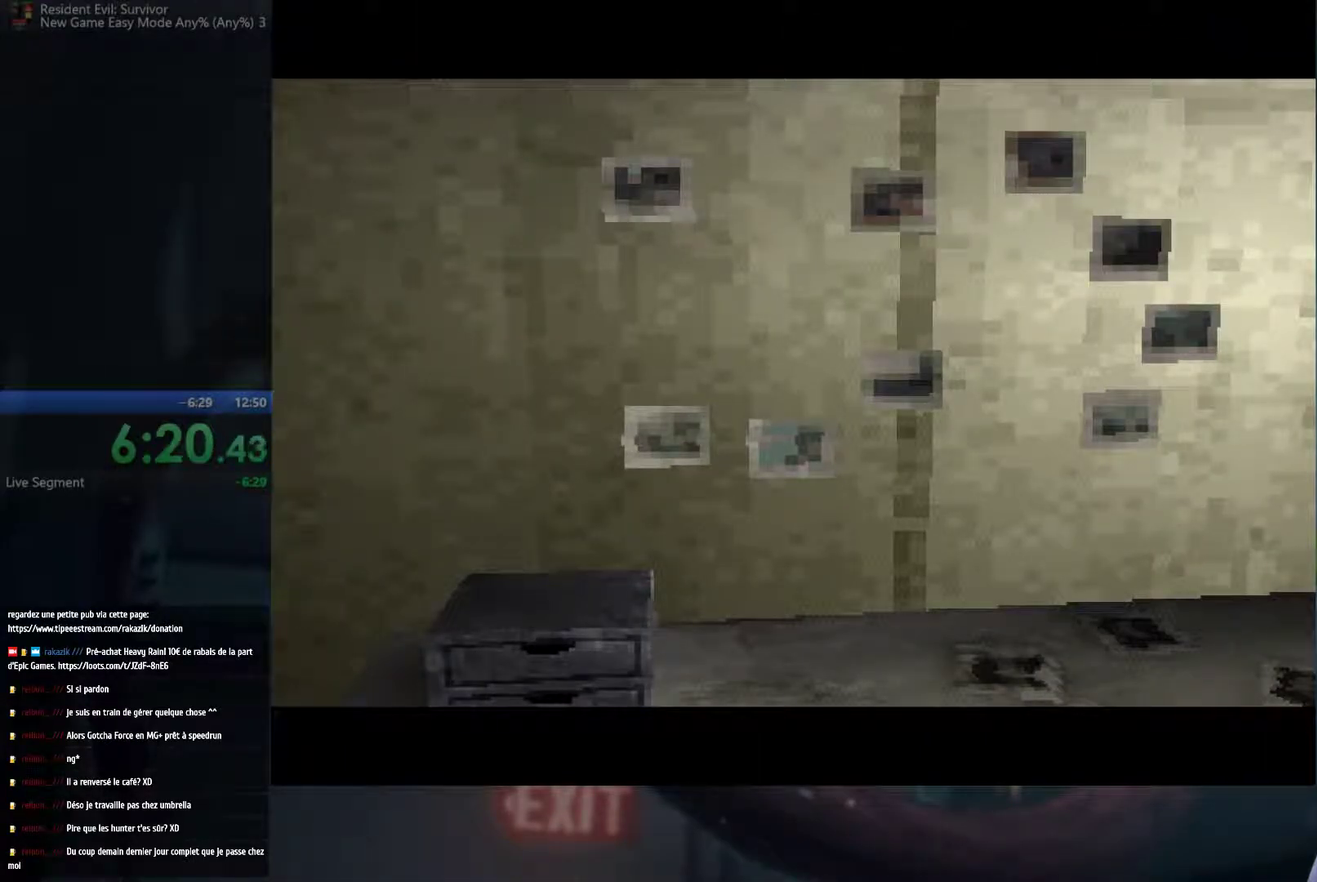
{"buttons": ["A"], "left_stick": "center", "right_stick": "center", "events": [[317, "X", "down"], [383, "A", "down"], [483, "X", "up"]]}
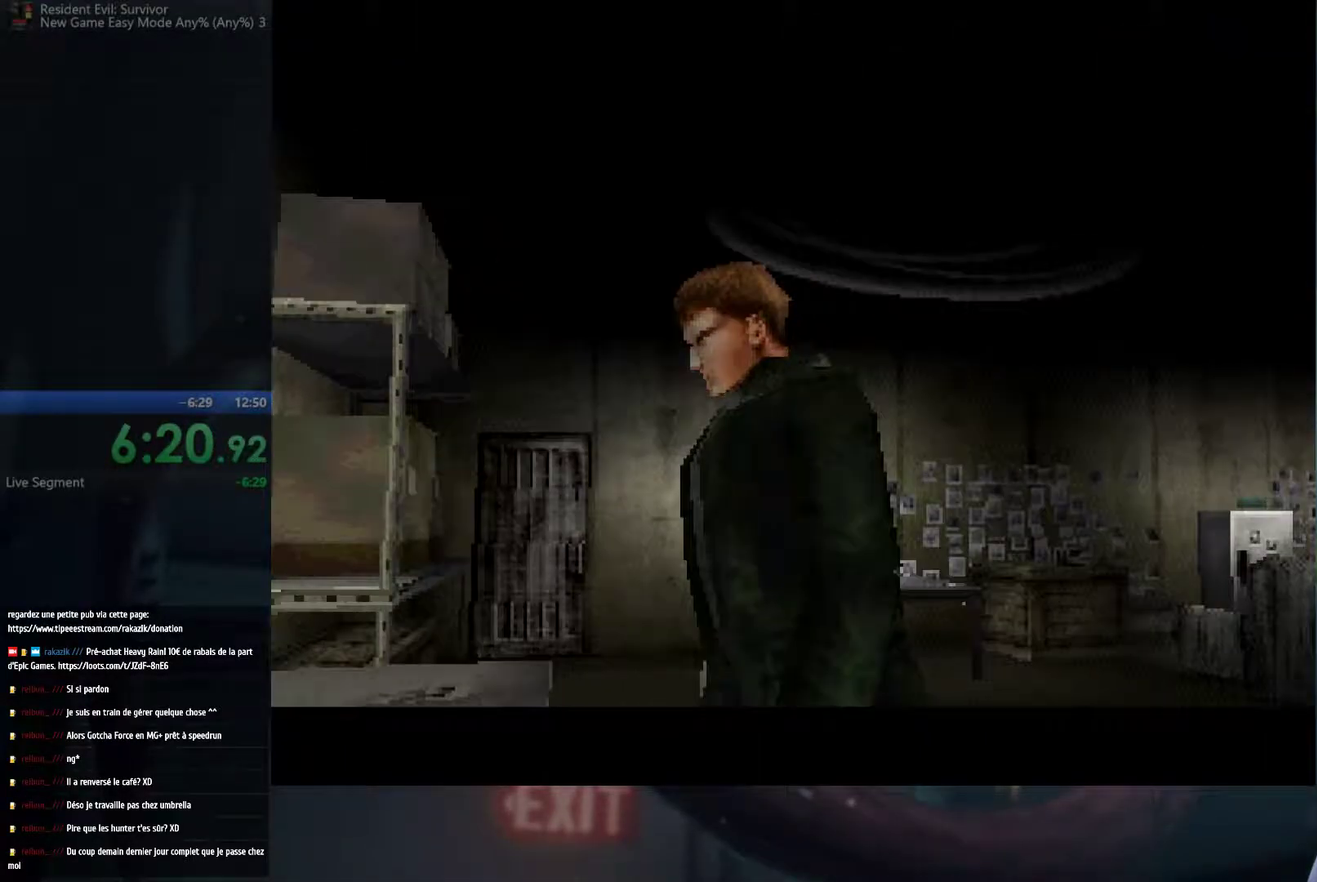
{"buttons": [], "left_stick": "center", "right_stick": "center", "events": [[17, "A", "up"], [267, "START", "down"], [367, "START", "up"]]}
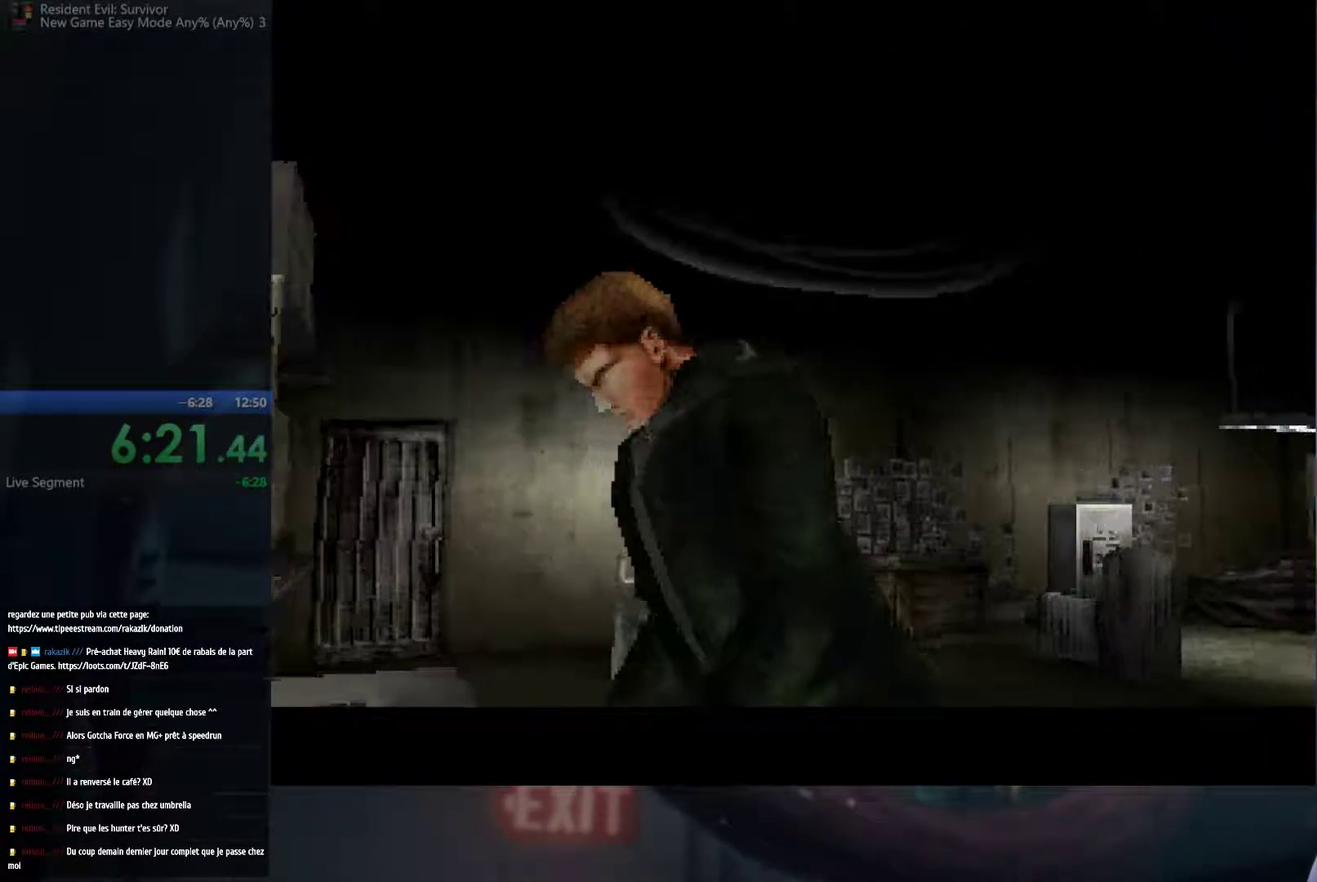
{"buttons": [], "left_stick": "up-right", "right_stick": "center", "events": [[333, "left_stick", "up"], [417, "left_stick", "up-right"]]}
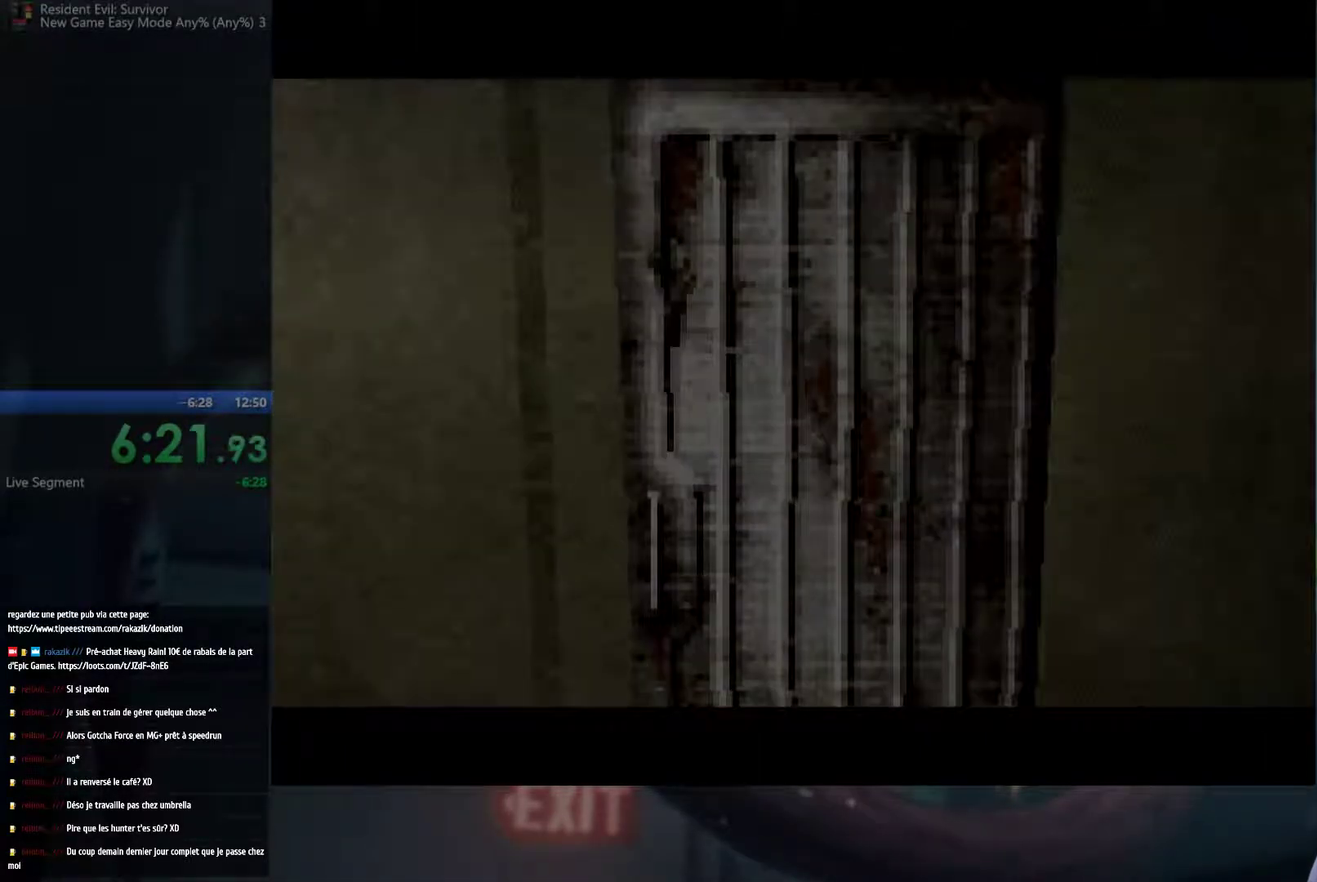
{"buttons": [], "left_stick": "up-right", "right_stick": "center", "events": []}
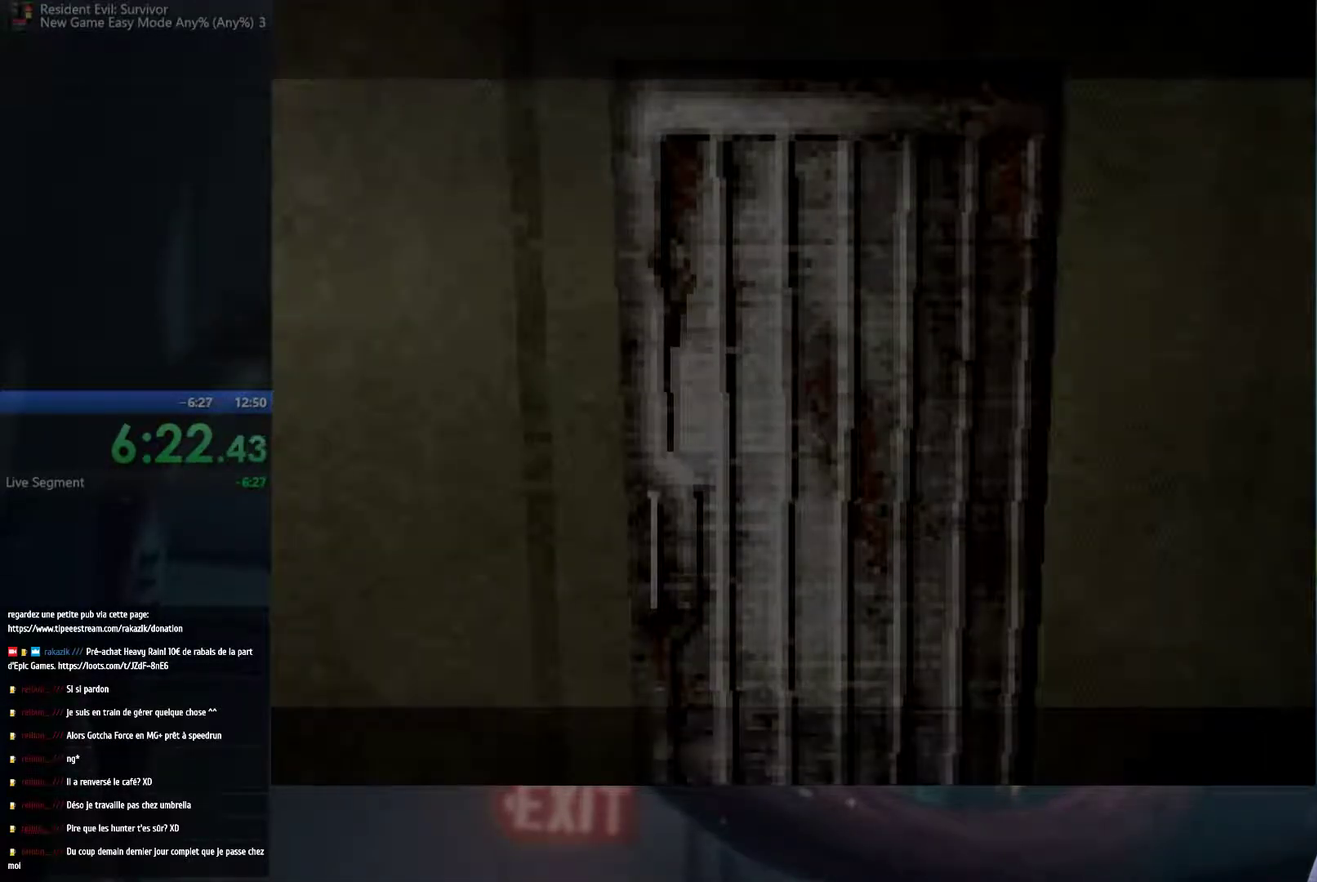
{"buttons": ["A", "B"], "left_stick": "up", "right_stick": "center", "events": [[183, "left_stick", "up"], [433, "A", "down"], [433, "B", "down"]]}
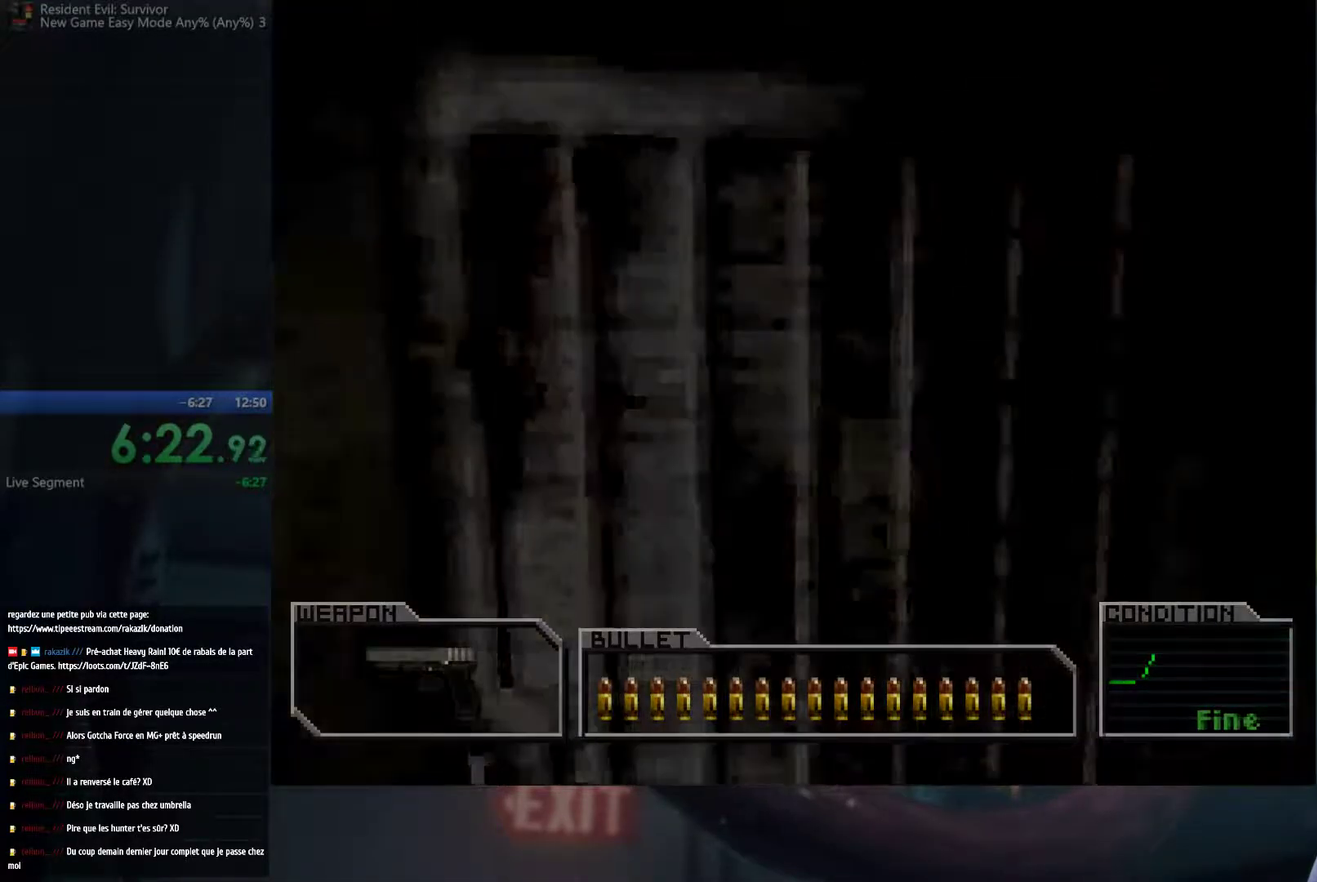
{"buttons": [], "left_stick": "center", "right_stick": "center", "events": [[83, "A", "up"], [100, "B", "up"], [150, "A", "down"], [150, "B", "down"], [250, "A", "up"], [250, "B", "up"], [350, "left_stick", "up-left"], [417, "left_stick", "center"]]}